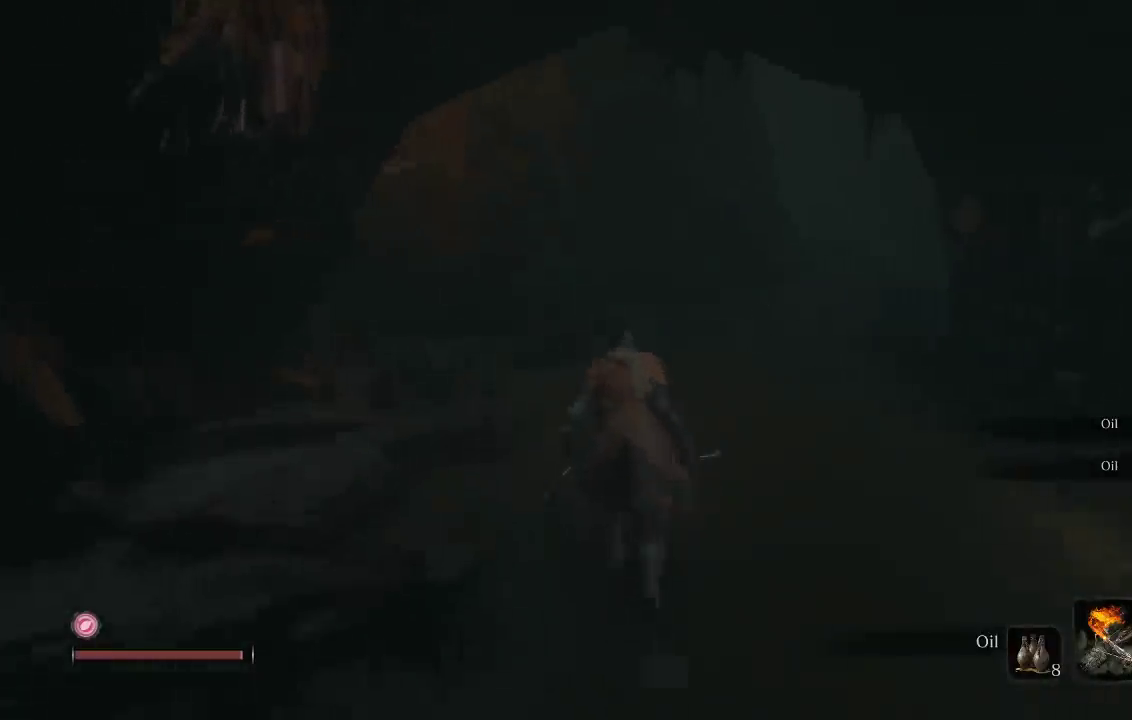
Gameplay with a controller (Xbox layout); each line is a JSON object with the inputs held at the frame after it. "events" lists button and stick changes between this image and that frame as [ms after this image, input, new state], when the widget could be followed in between. Not read: R2.
{"buttons": [], "left_stick": "up", "right_stick": "center", "events": [[367, "right_stick", "right"], [483, "right_stick", "center"]]}
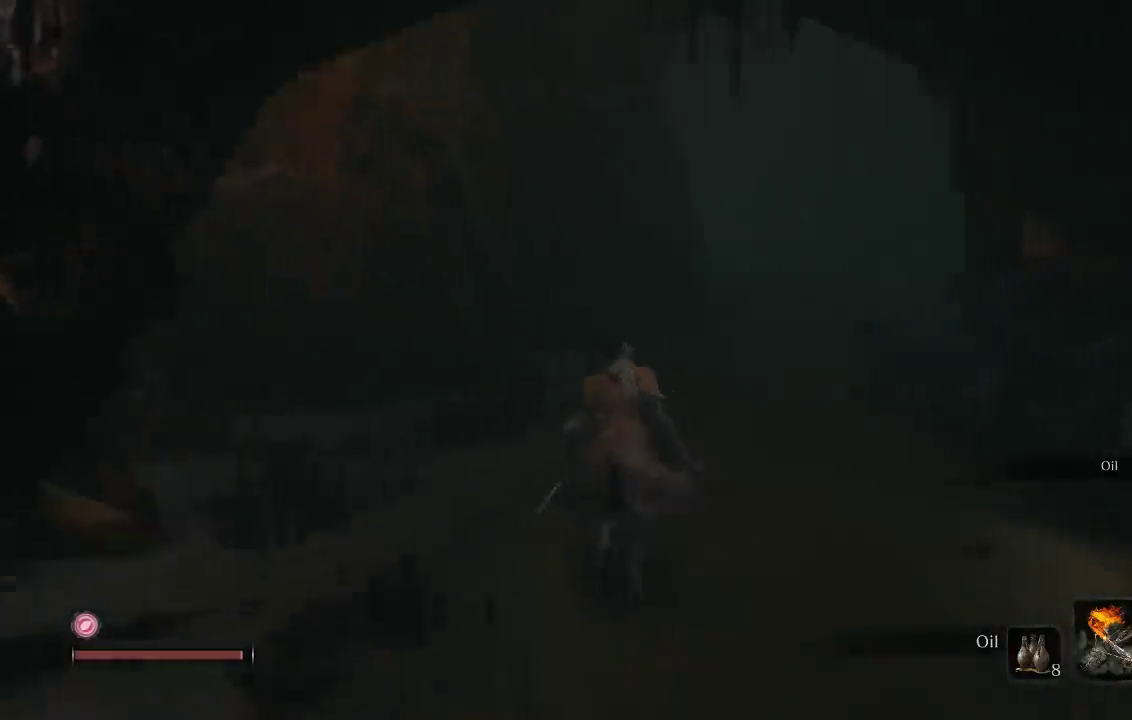
{"buttons": [], "left_stick": "up-right", "right_stick": "center", "events": [[500, "left_stick", "up-right"]]}
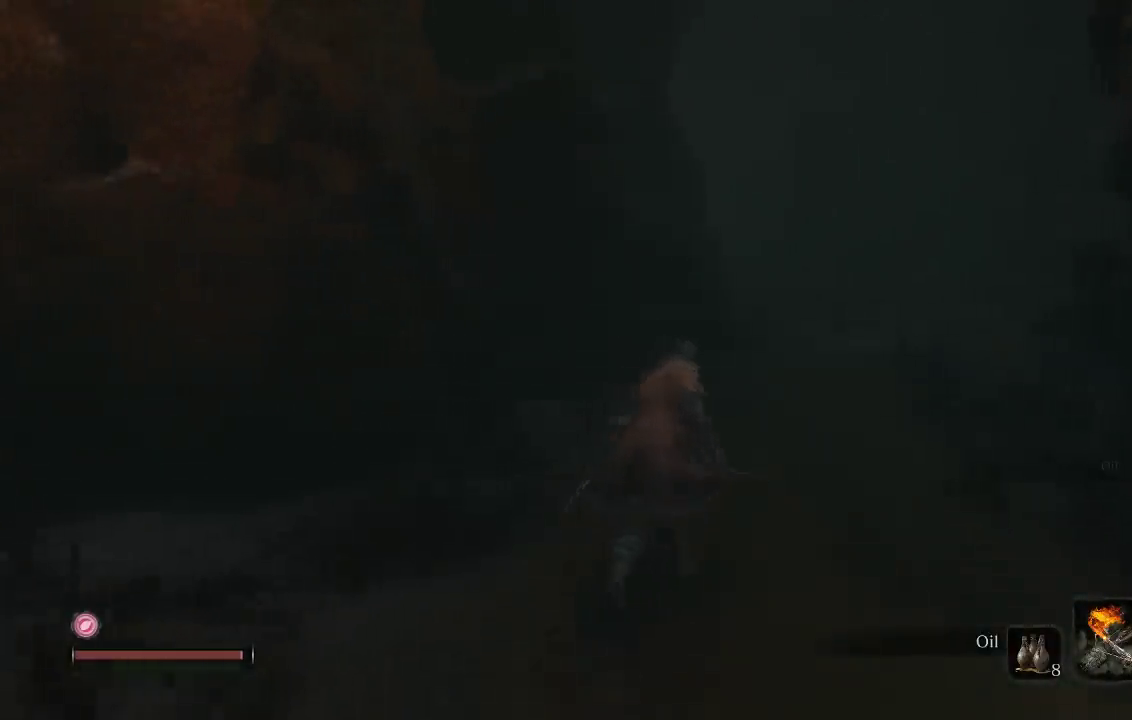
{"buttons": ["DPAD_LEFT"], "left_stick": "up-right", "right_stick": "center", "events": [[167, "DPAD_LEFT", "down"]]}
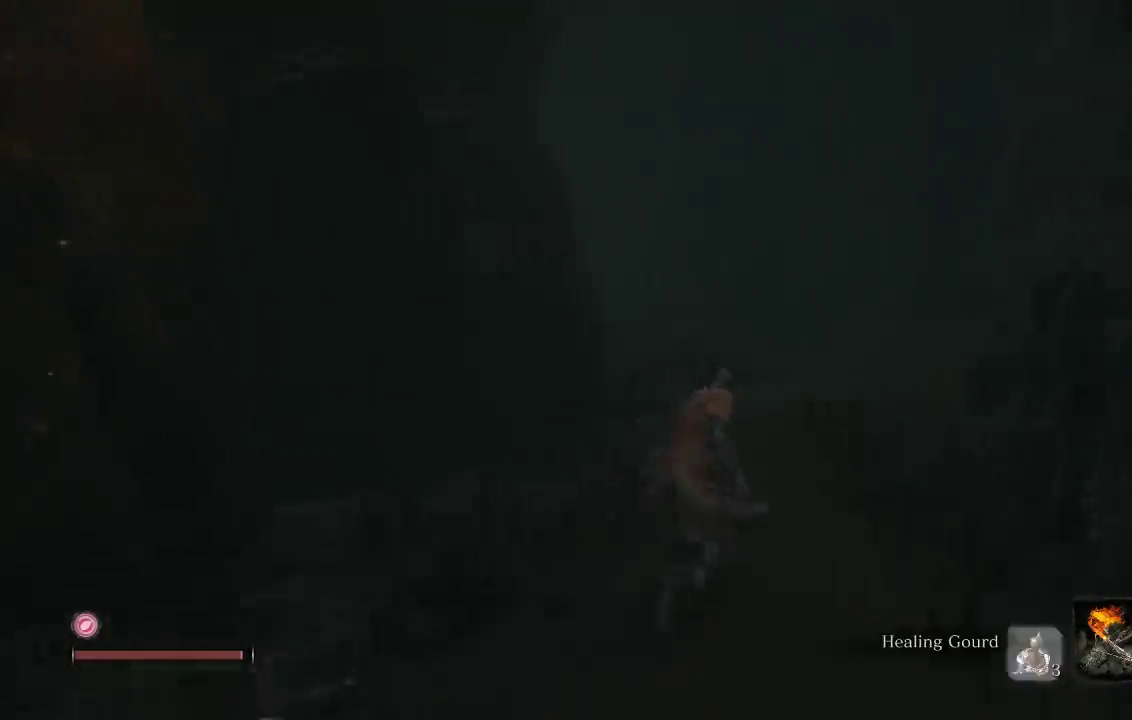
{"buttons": [], "left_stick": "up-right", "right_stick": "center", "events": [[367, "DPAD_LEFT", "up"]]}
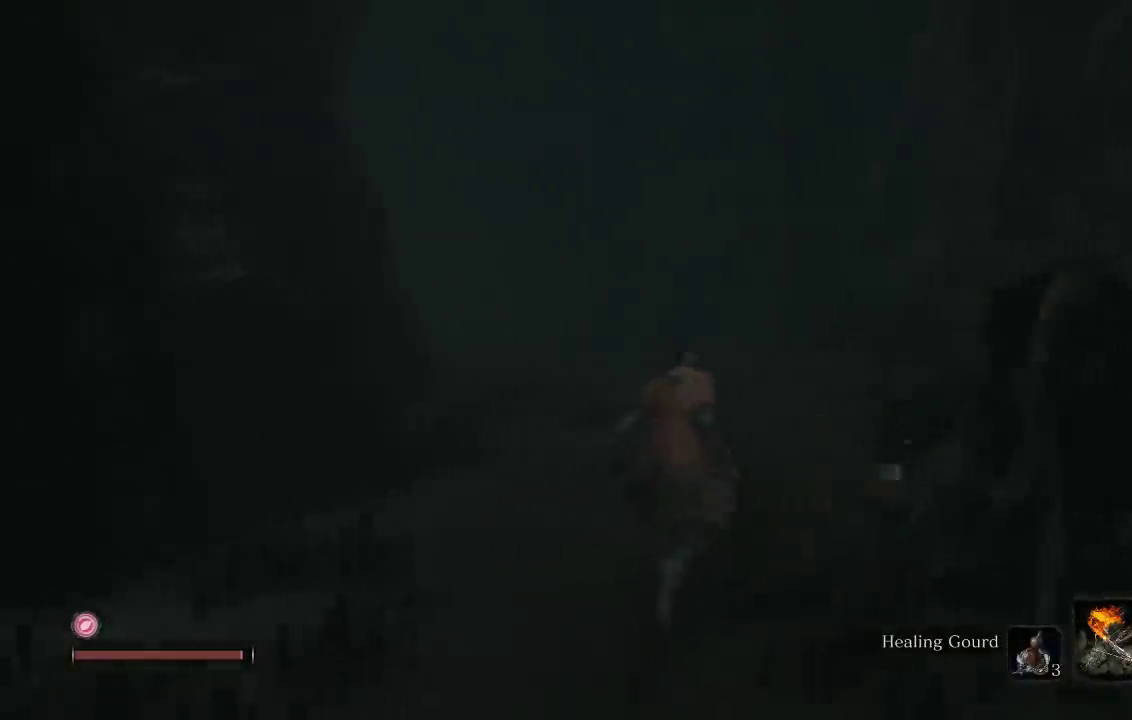
{"buttons": [], "left_stick": "up", "right_stick": "center", "events": [[83, "DPAD_LEFT", "down"], [167, "DPAD_LEFT", "up"], [167, "right_stick", "left"], [317, "right_stick", "center"], [400, "left_stick", "up"]]}
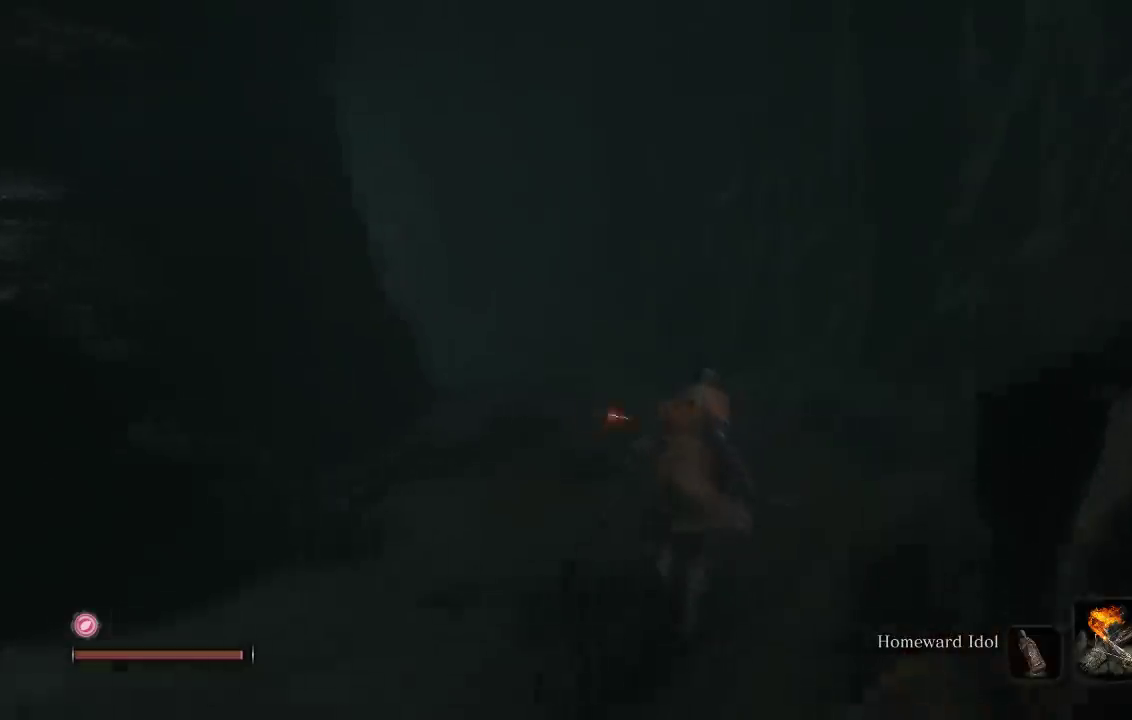
{"buttons": [], "left_stick": "up", "right_stick": "center", "events": [[150, "DPAD_LEFT", "down"], [183, "right_stick", "left"], [283, "DPAD_LEFT", "up"], [300, "right_stick", "center"]]}
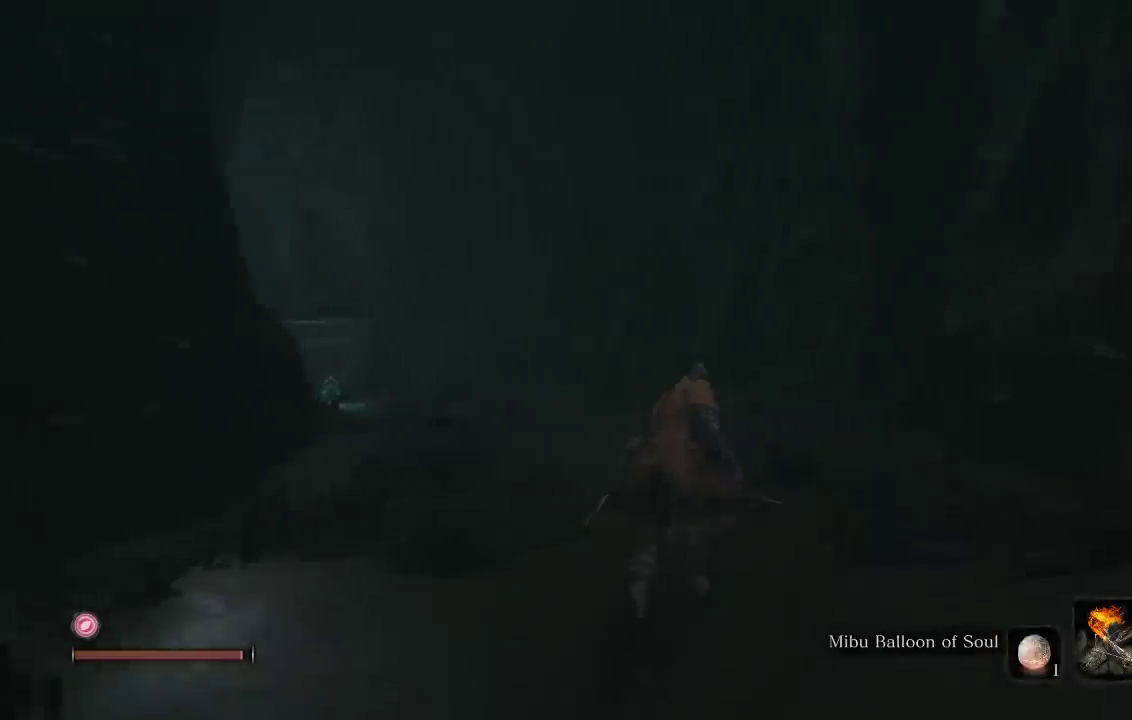
{"buttons": [], "left_stick": "up", "right_stick": "left", "events": [[33, "DPAD_LEFT", "down"], [50, "right_stick", "left"], [167, "DPAD_LEFT", "up"], [183, "right_stick", "center"], [417, "right_stick", "left"]]}
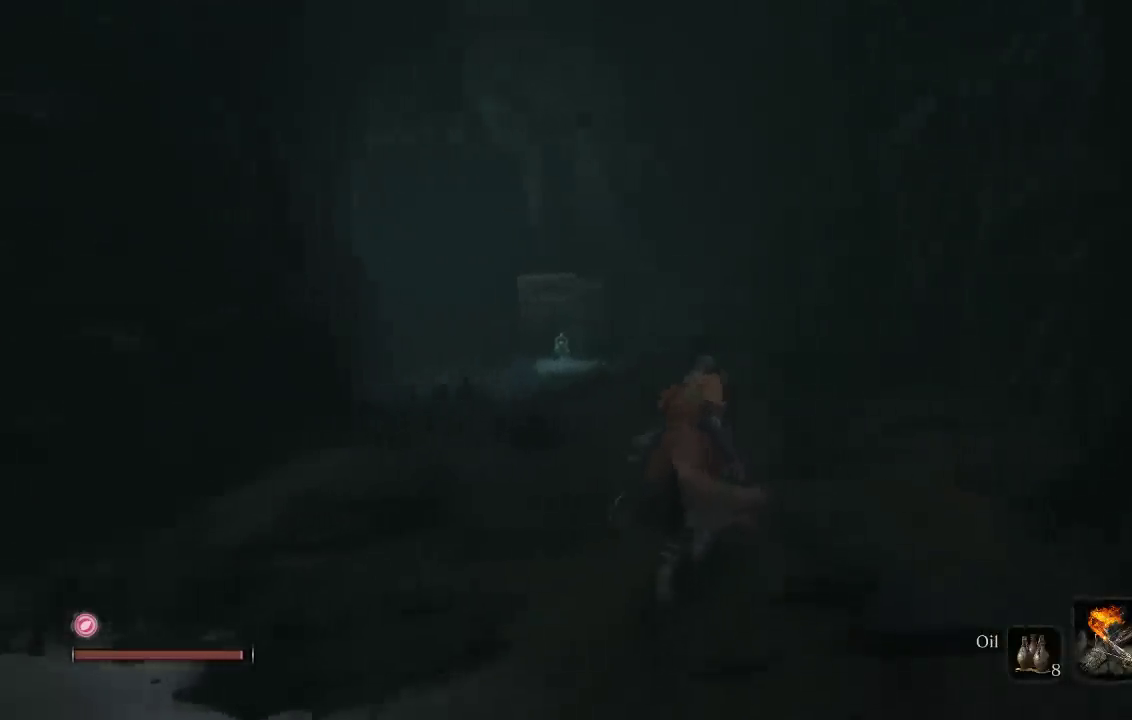
{"buttons": ["B"], "left_stick": "up", "right_stick": "center", "events": [[117, "right_stick", "center"], [250, "B", "down"]]}
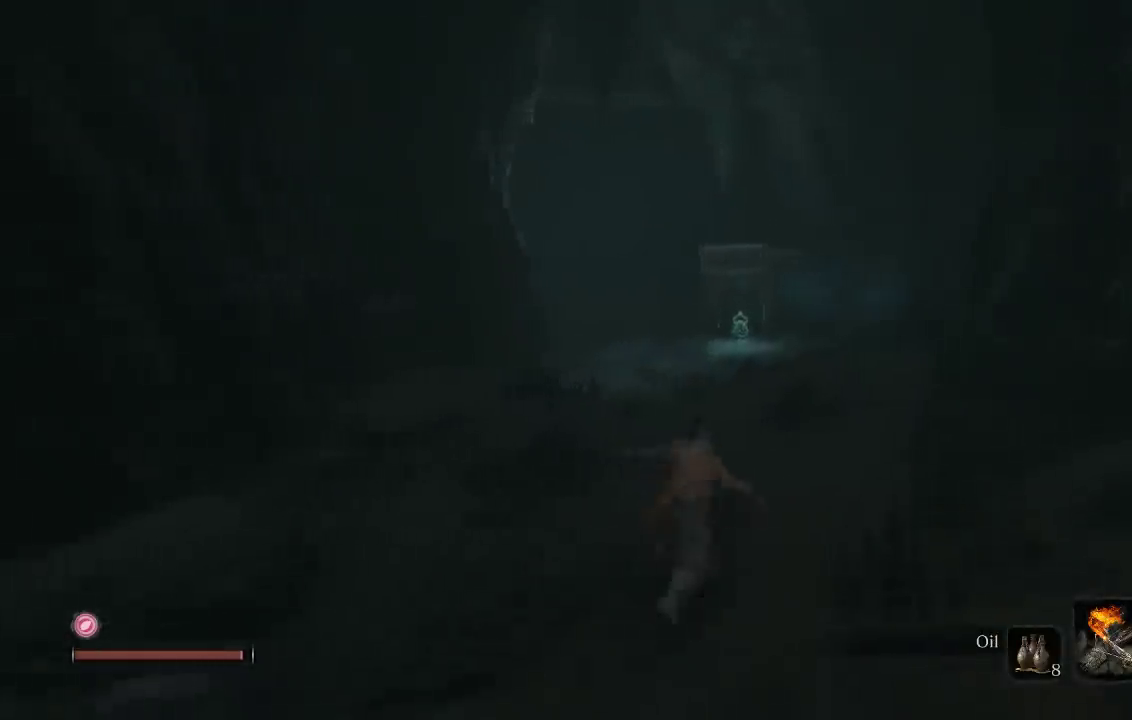
{"buttons": ["B"], "left_stick": "up", "right_stick": "center", "events": []}
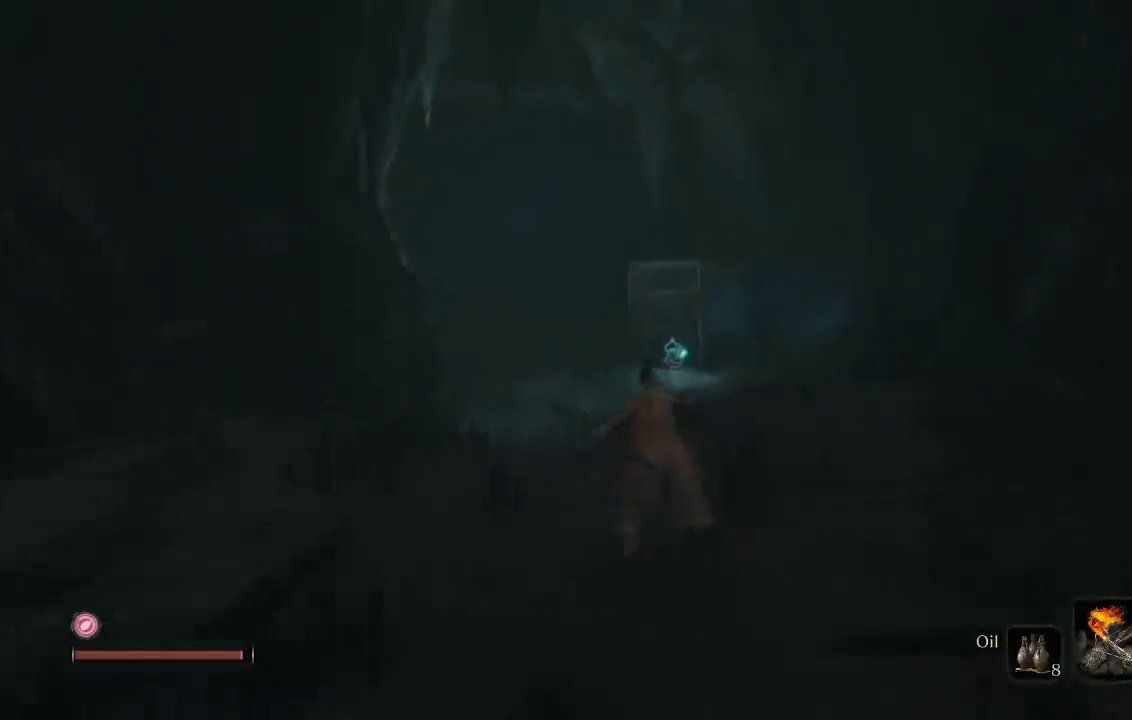
{"buttons": ["B"], "left_stick": "up", "right_stick": "center", "events": [[133, "right_stick", "down"], [267, "right_stick", "center"]]}
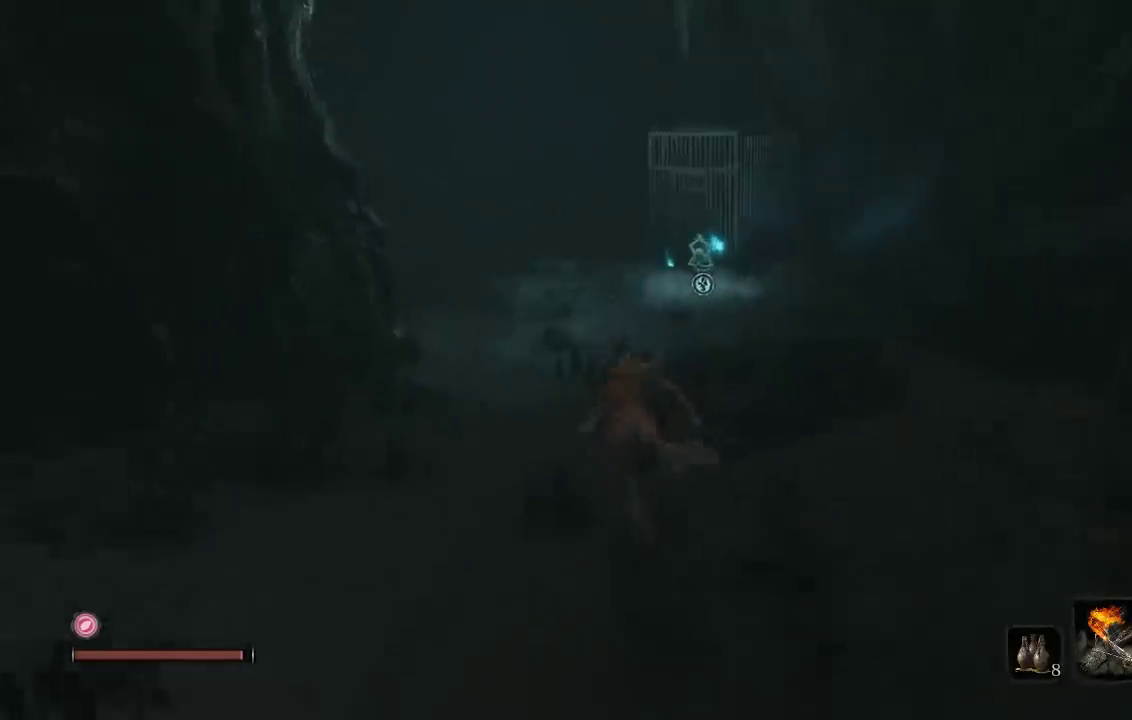
{"buttons": ["B"], "left_stick": "up", "right_stick": "center", "events": []}
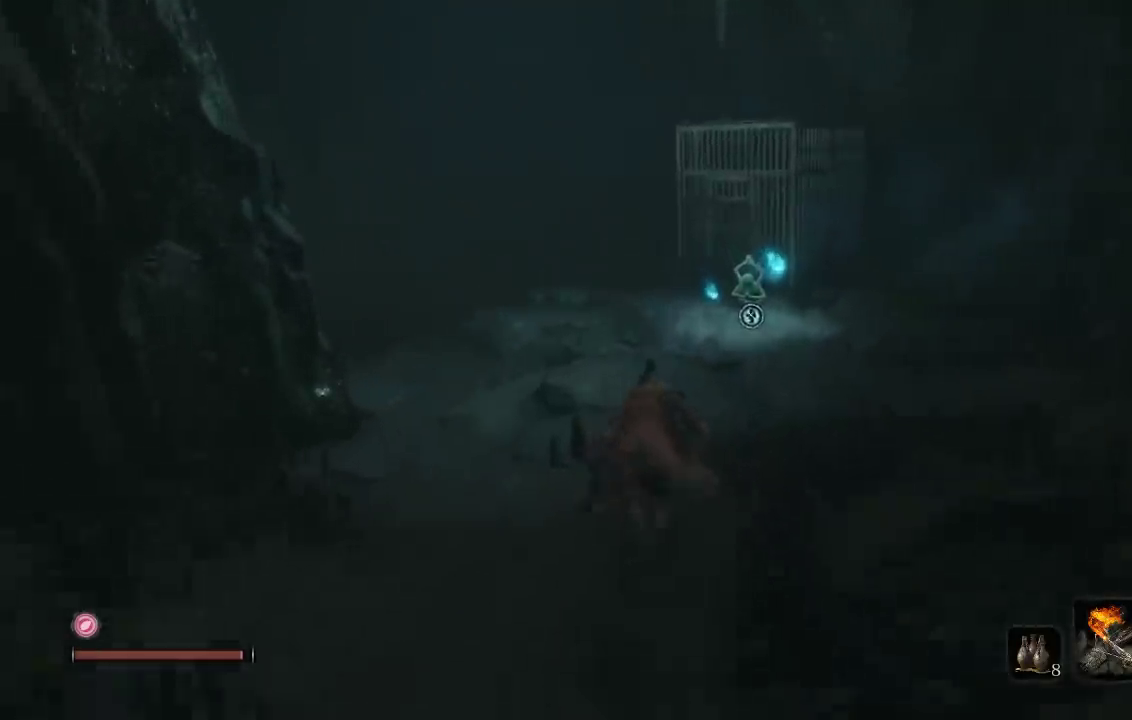
{"buttons": ["B"], "left_stick": "up", "right_stick": "center", "events": [[117, "right_stick", "down-left"], [167, "right_stick", "center"]]}
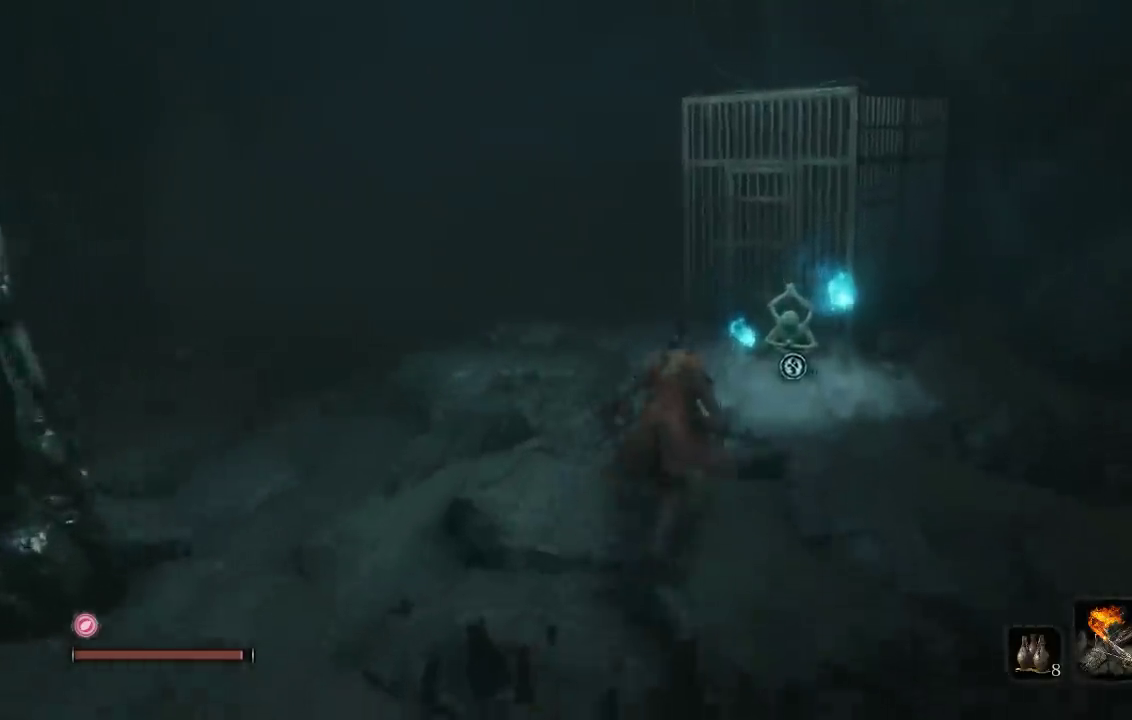
{"buttons": [], "left_stick": "center", "right_stick": "center", "events": [[33, "left_stick", "up-right"], [50, "B", "up"], [183, "left_stick", "center"], [267, "X", "down"], [383, "X", "up"]]}